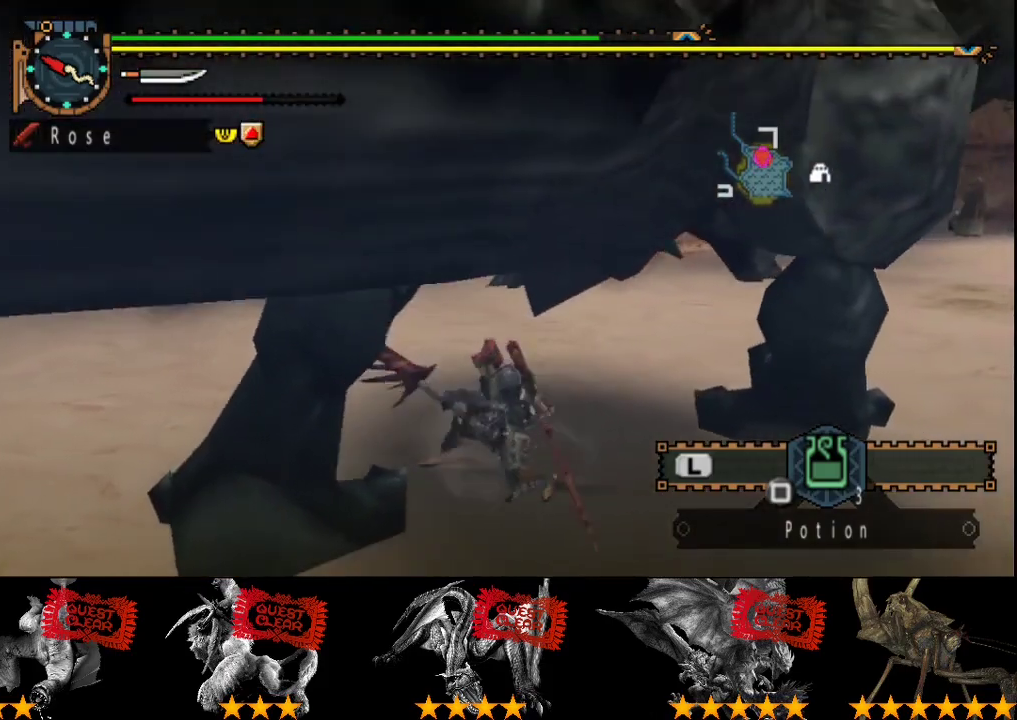
Gameplay with a controller (PlayStation layout); each line is a JSON object with the inputs held at the frame after it. "events" lists button and stick changes between this image and that frame as [ms after this image, input, new state], when the widget could be followed in between. Not read: L3 R3.
{"buttons": ["CIRCLE"], "left_stick": "down", "right_stick": "center", "events": [[50, "TRIANGLE", "up"], [117, "TRIANGLE", "down"], [250, "TRIANGLE", "up"], [500, "CIRCLE", "down"]]}
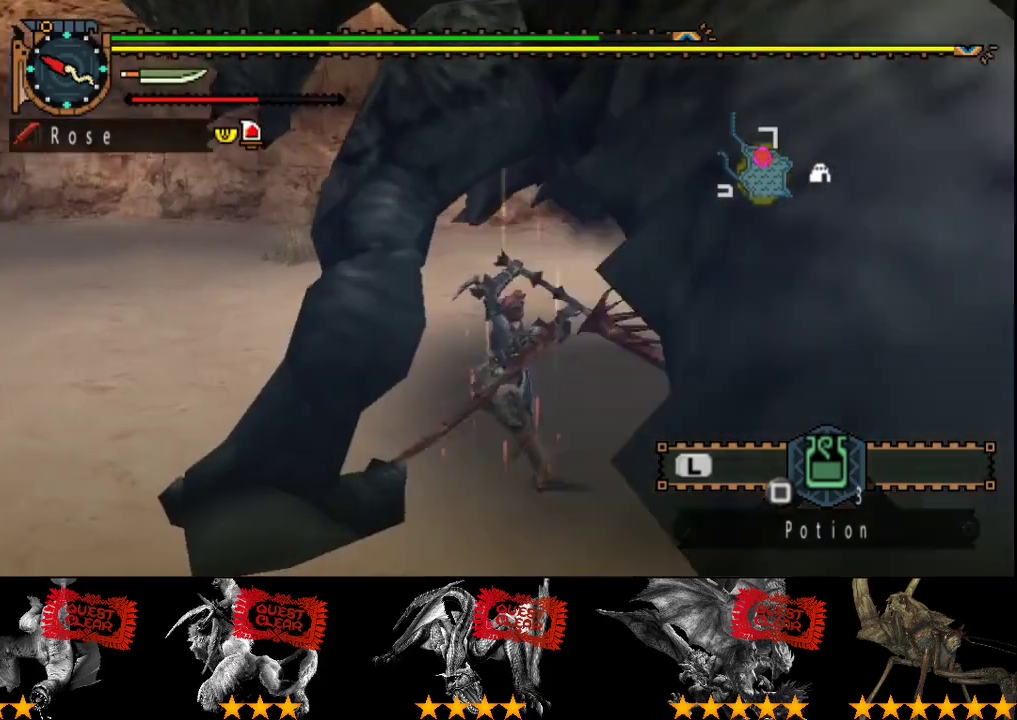
{"buttons": ["CIRCLE"], "left_stick": "down-right", "right_stick": "center", "events": [[100, "CIRCLE", "up"], [167, "CIRCLE", "down"], [167, "left_stick", "down-right"], [233, "CIRCLE", "up"], [300, "CIRCLE", "down"], [400, "CIRCLE", "up"], [467, "CIRCLE", "down"]]}
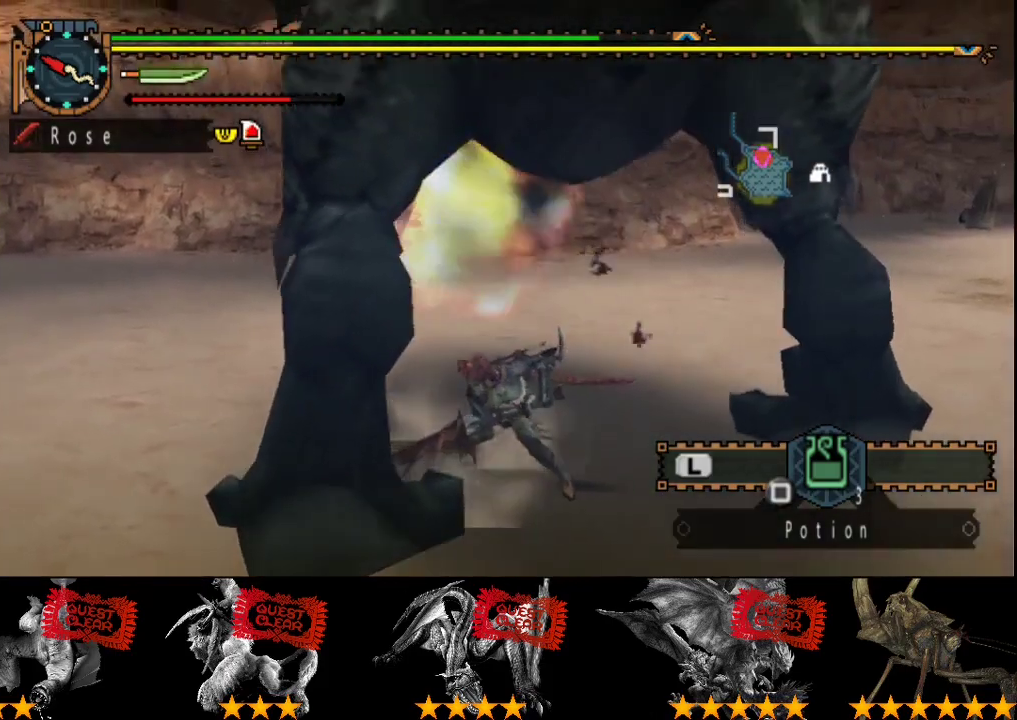
{"buttons": ["CIRCLE", "TRIANGLE"], "left_stick": "down-right", "right_stick": "center", "events": [[67, "CIRCLE", "up"], [300, "CIRCLE", "down"], [300, "TRIANGLE", "down"], [400, "CIRCLE", "up"], [400, "TRIANGLE", "up"], [467, "CIRCLE", "down"], [467, "TRIANGLE", "down"]]}
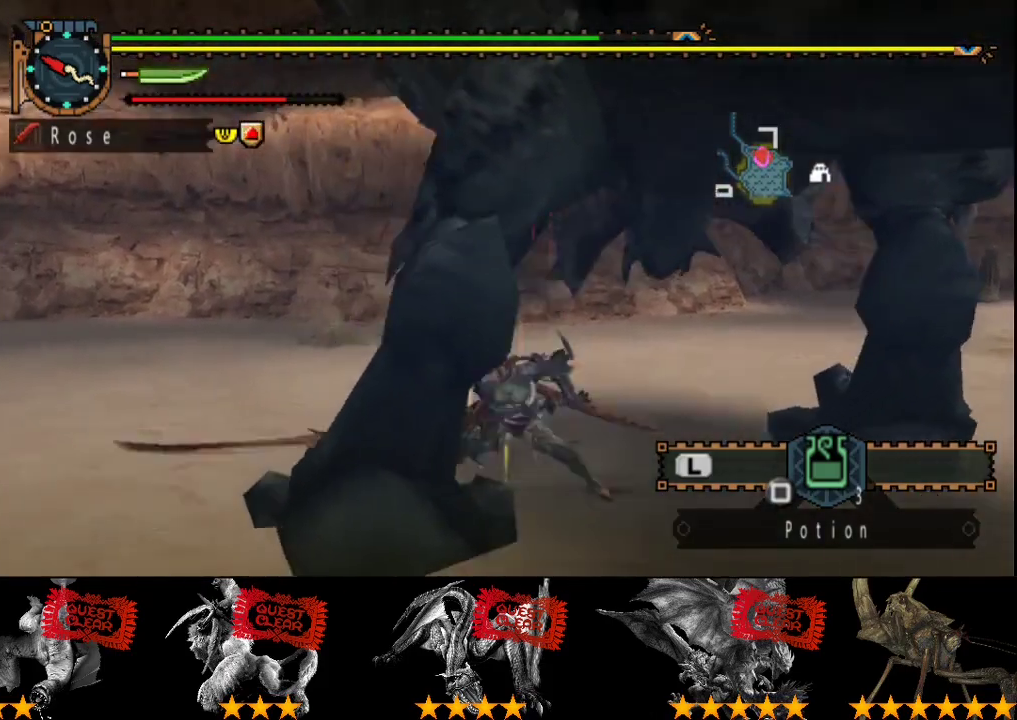
{"buttons": ["TRIANGLE", "DPAD_LEFT"], "left_stick": "center", "right_stick": "center", "events": [[33, "CIRCLE", "up"], [33, "left_stick", "center"], [100, "CIRCLE", "down"], [417, "DPAD_LEFT", "down"], [450, "CIRCLE", "up"]]}
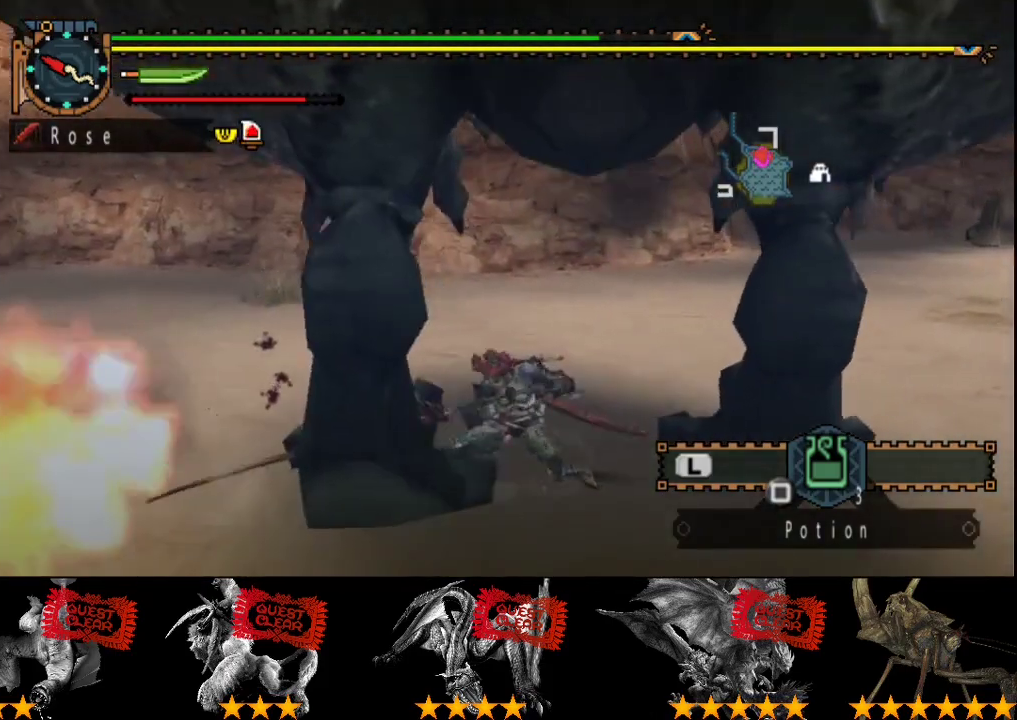
{"buttons": ["CIRCLE", "TRIANGLE"], "left_stick": "center", "right_stick": "center", "events": [[17, "CIRCLE", "down"], [50, "DPAD_LEFT", "up"], [117, "CIRCLE", "up"], [183, "CIRCLE", "down"], [250, "CIRCLE", "up"], [250, "TRIANGLE", "up"], [317, "CIRCLE", "down"], [317, "DPAD_LEFT", "down"], [317, "TRIANGLE", "down"], [383, "CIRCLE", "up"], [383, "TRIANGLE", "up"], [450, "CIRCLE", "down"], [450, "DPAD_LEFT", "up"], [450, "TRIANGLE", "down"]]}
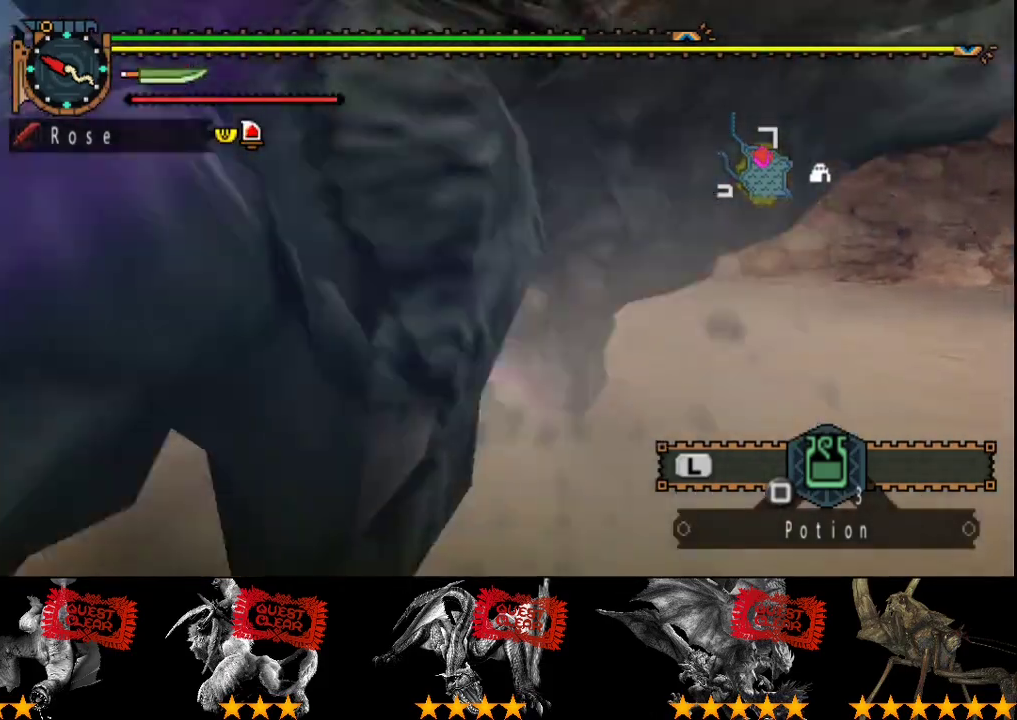
{"buttons": ["CIRCLE"], "left_stick": "center", "right_stick": "center", "events": [[17, "CIRCLE", "up"], [17, "TRIANGLE", "up"], [83, "CIRCLE", "down"], [83, "TRIANGLE", "down"], [183, "CIRCLE", "up"], [183, "TRIANGLE", "up"], [417, "CIRCLE", "down"]]}
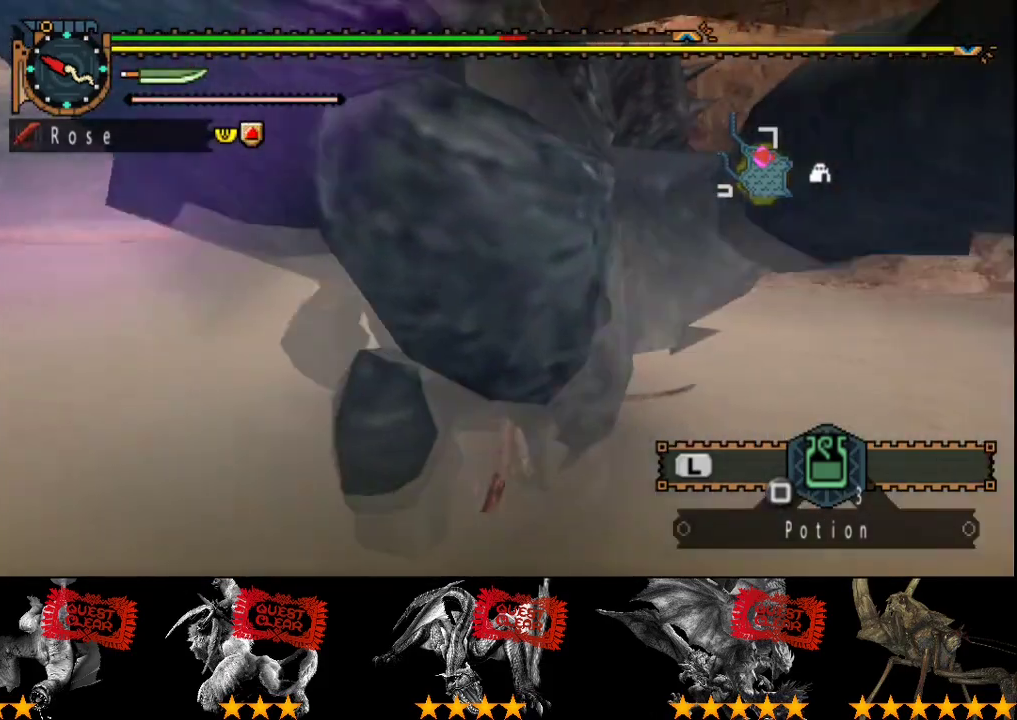
{"buttons": [], "left_stick": "left", "right_stick": "center", "events": [[17, "left_stick", "left"], [133, "CIRCLE", "up"], [233, "CIRCLE", "down"], [333, "CIRCLE", "up"], [400, "CIRCLE", "down"], [500, "CIRCLE", "up"]]}
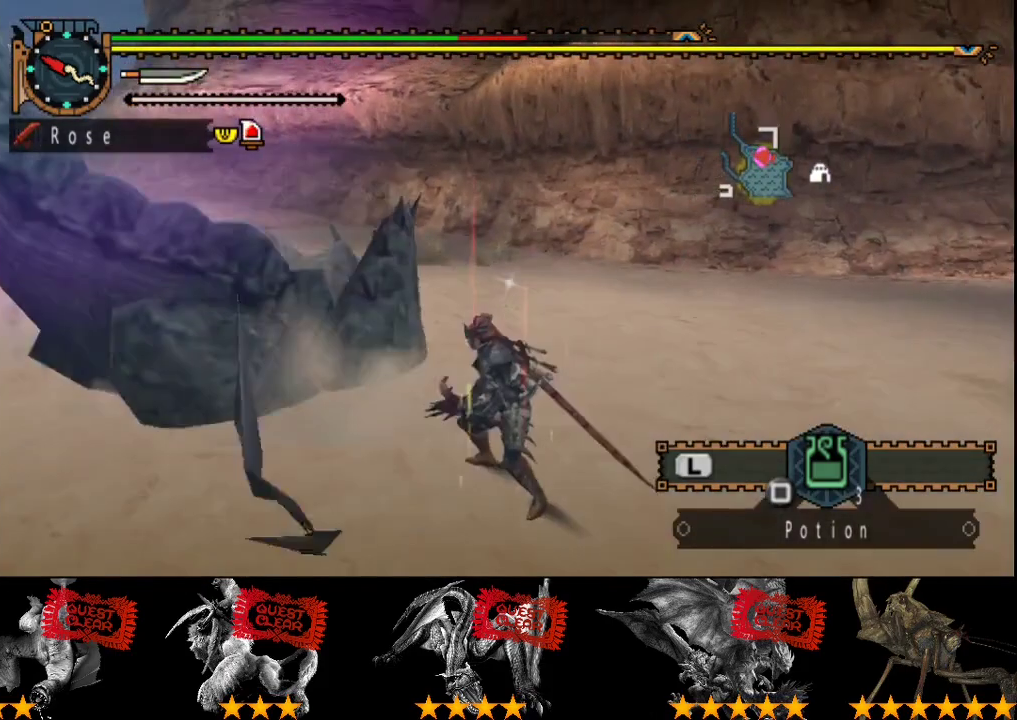
{"buttons": [], "left_stick": "up-left", "right_stick": "center", "events": [[67, "CIRCLE", "down"], [133, "CIRCLE", "up"], [200, "CIRCLE", "down"], [300, "CIRCLE", "up"], [367, "CIRCLE", "down"], [400, "left_stick", "up-left"], [433, "CIRCLE", "up"]]}
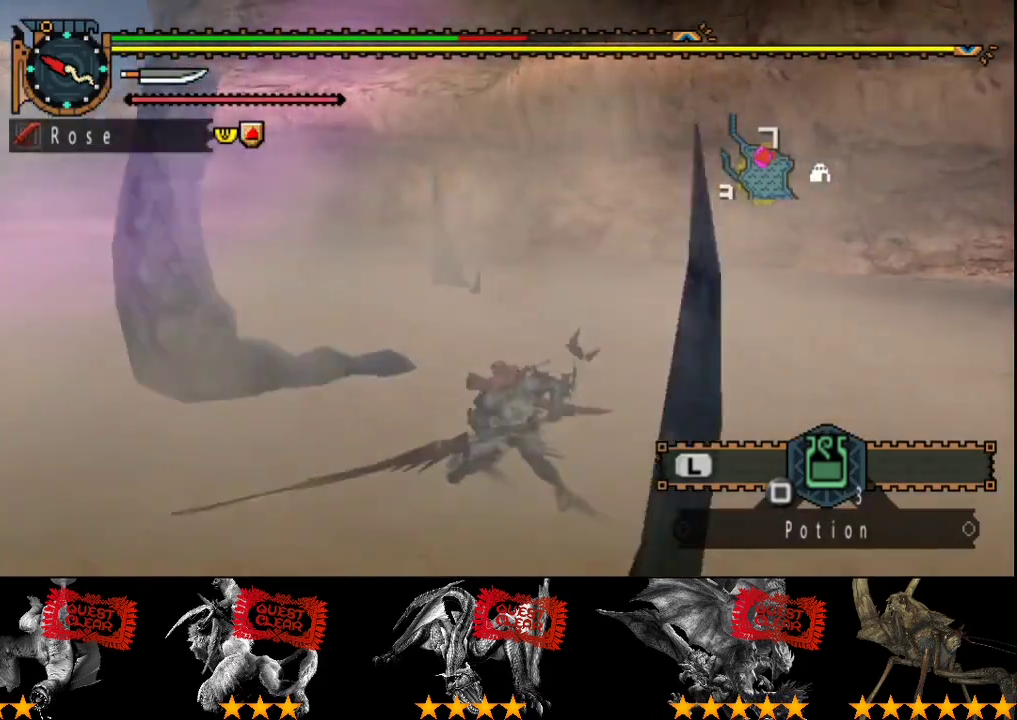
{"buttons": [], "left_stick": "center", "right_stick": "center", "events": [[100, "left_stick", "center"], [100, "right_stick", "left"], [300, "right_stick", "center"]]}
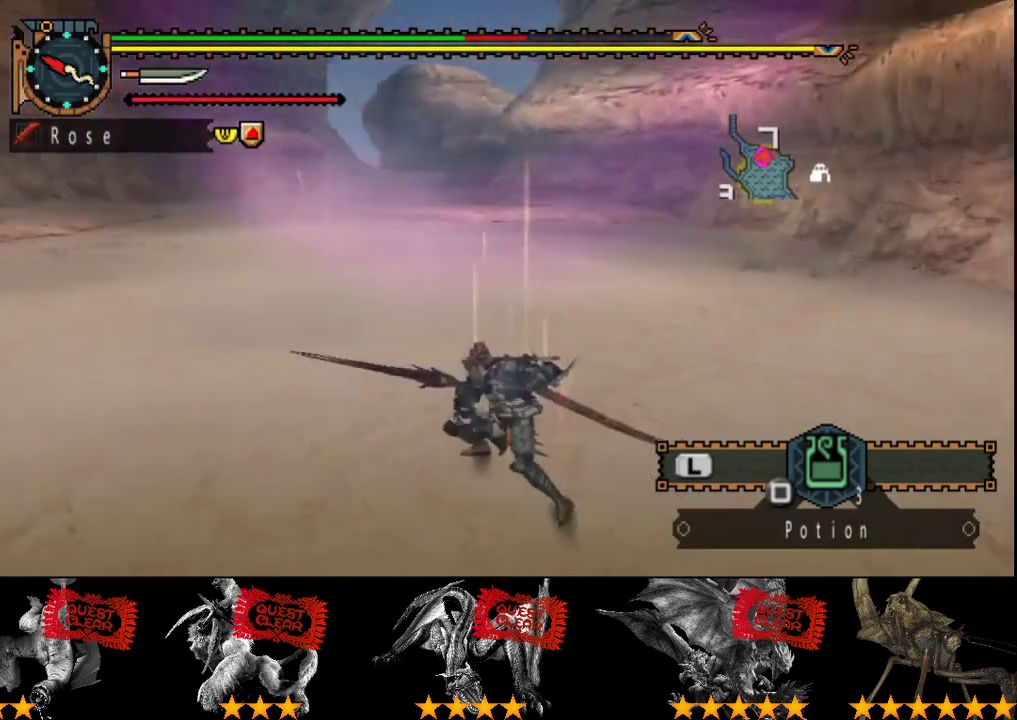
{"buttons": [], "left_stick": "center", "right_stick": "center", "events": []}
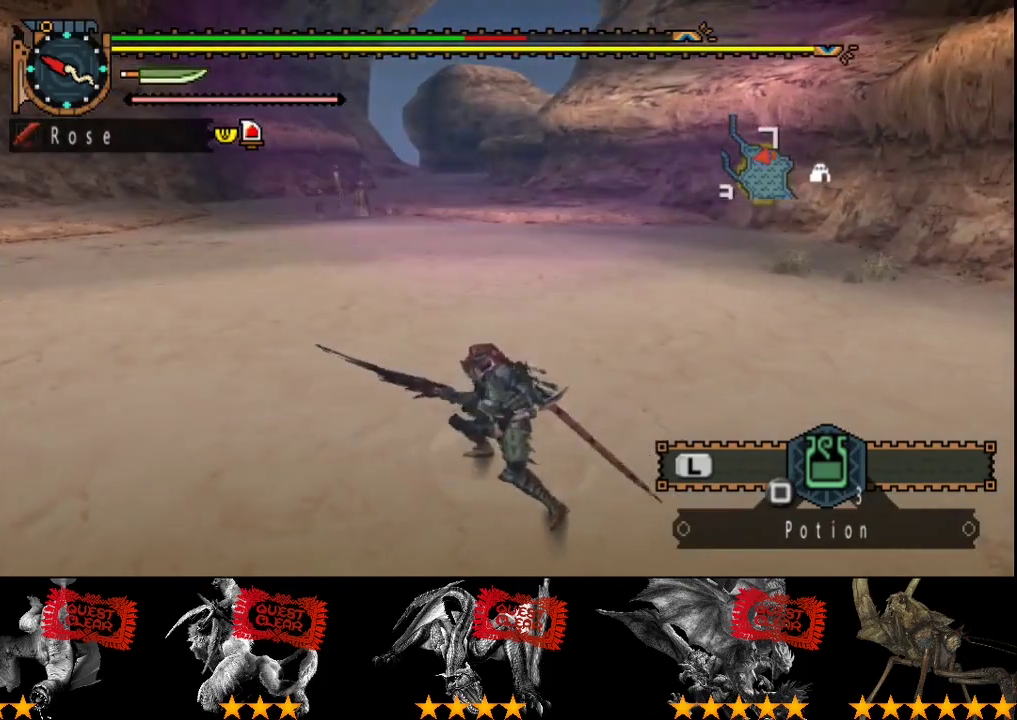
{"buttons": [], "left_stick": "center", "right_stick": "down-right", "events": [[483, "right_stick", "down-right"]]}
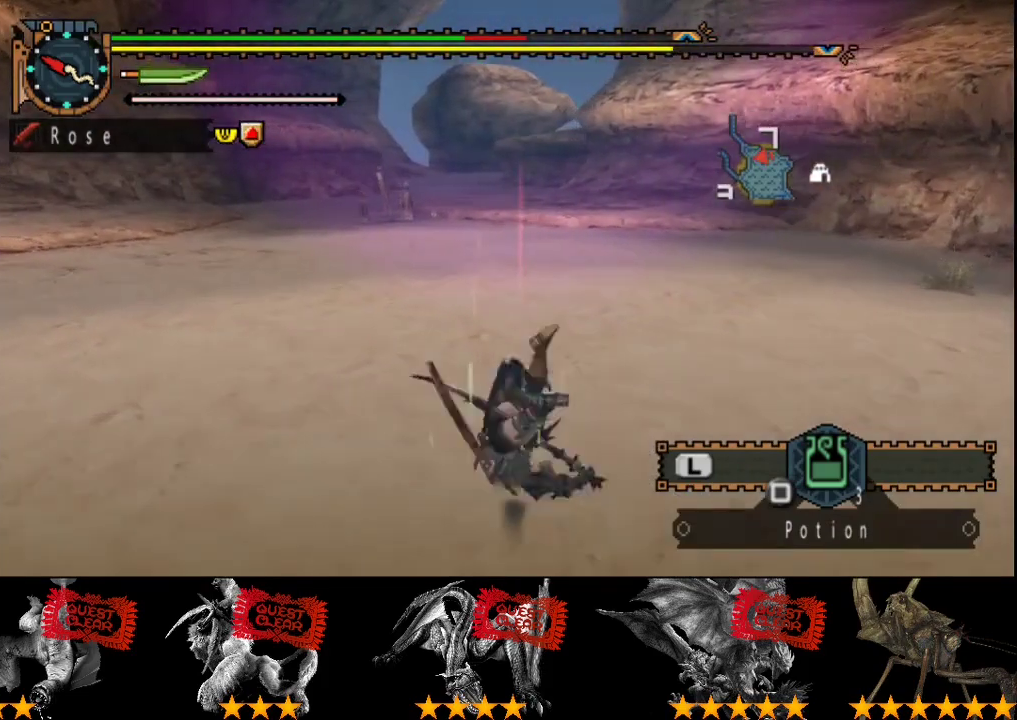
{"buttons": [], "left_stick": "up-left", "right_stick": "center", "events": [[50, "right_stick", "right"], [183, "left_stick", "up-left"], [183, "right_stick", "center"]]}
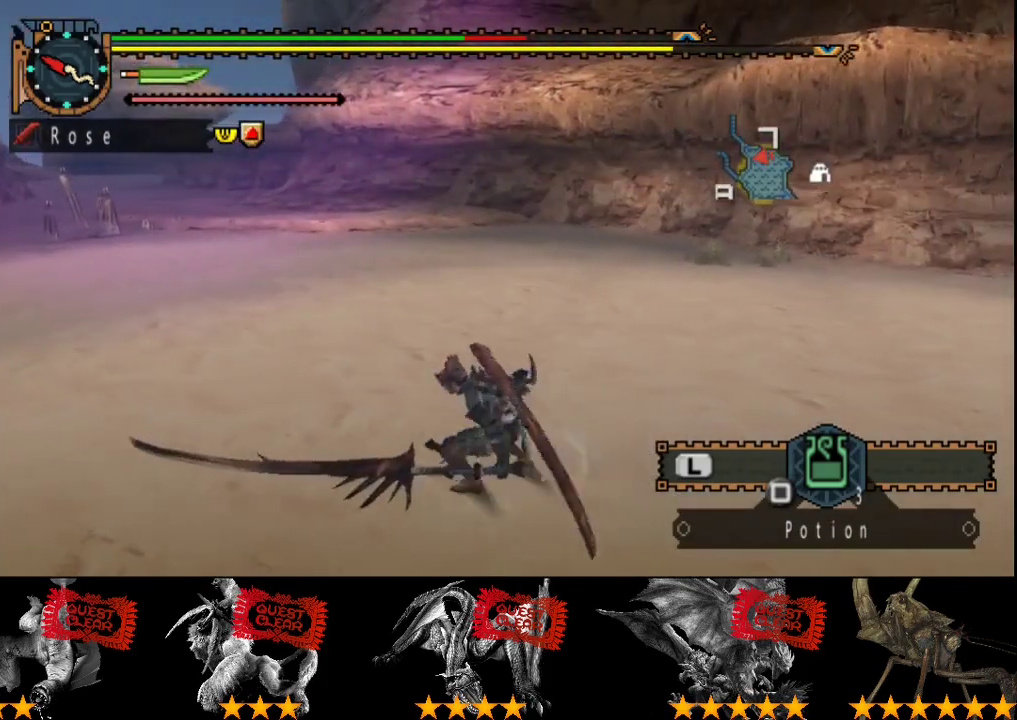
{"buttons": ["SQUARE"], "left_stick": "up-left", "right_stick": "center", "events": [[467, "SQUARE", "down"]]}
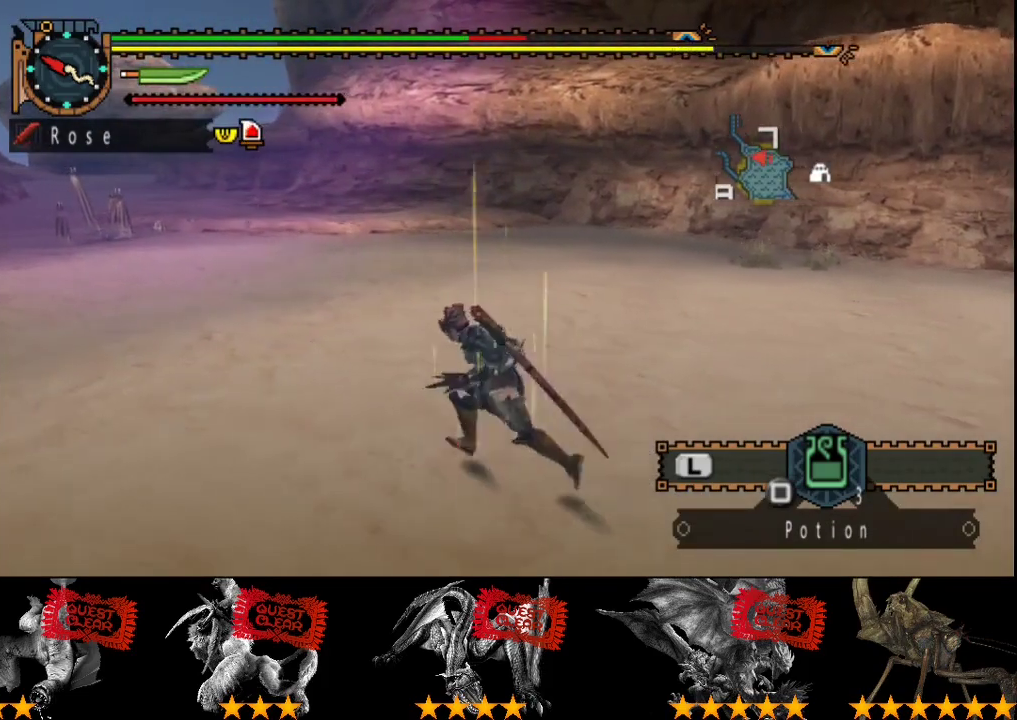
{"buttons": [], "left_stick": "center", "right_stick": "right", "events": [[33, "SQUARE", "up"], [233, "left_stick", "center"], [333, "right_stick", "right"]]}
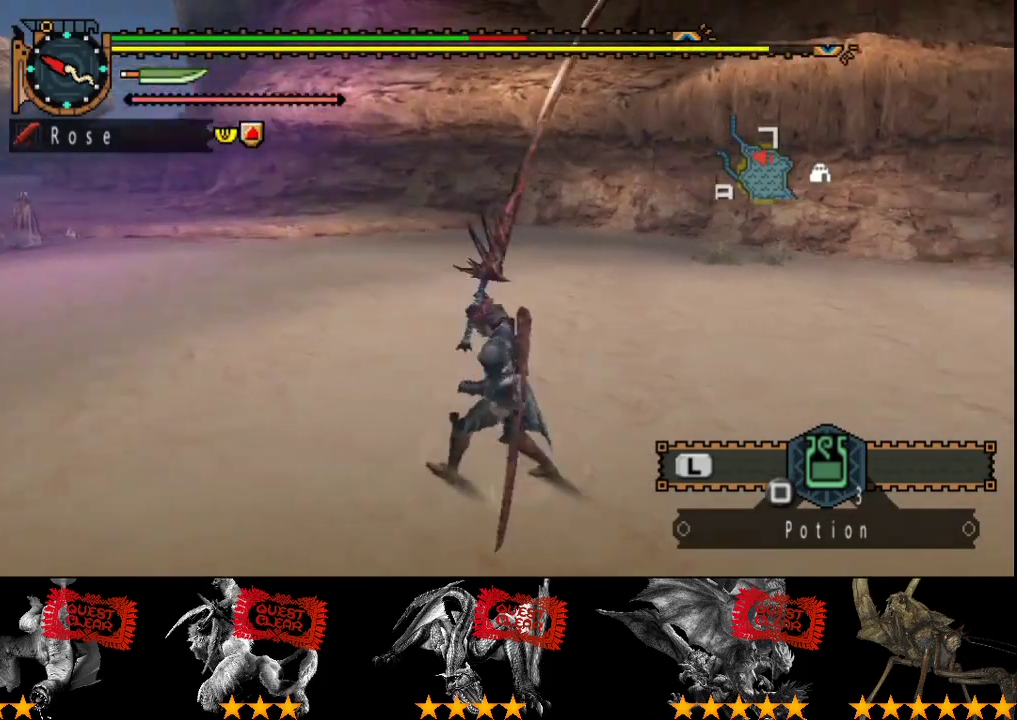
{"buttons": [], "left_stick": "center", "right_stick": "center", "events": [[450, "right_stick", "center"]]}
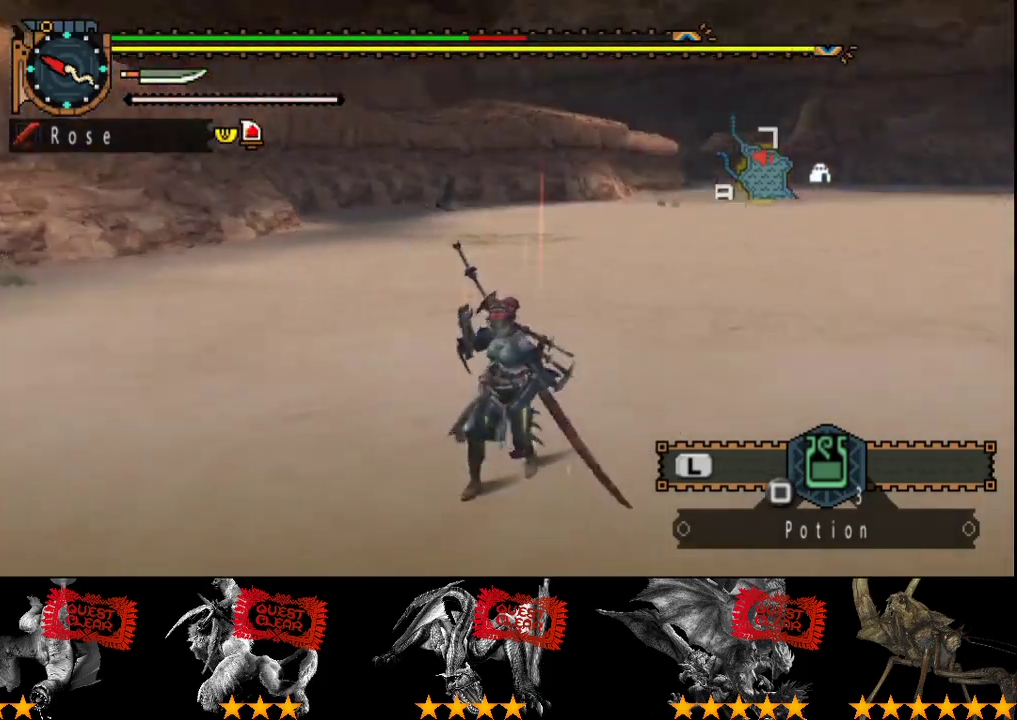
{"buttons": [], "left_stick": "center", "right_stick": "center", "events": []}
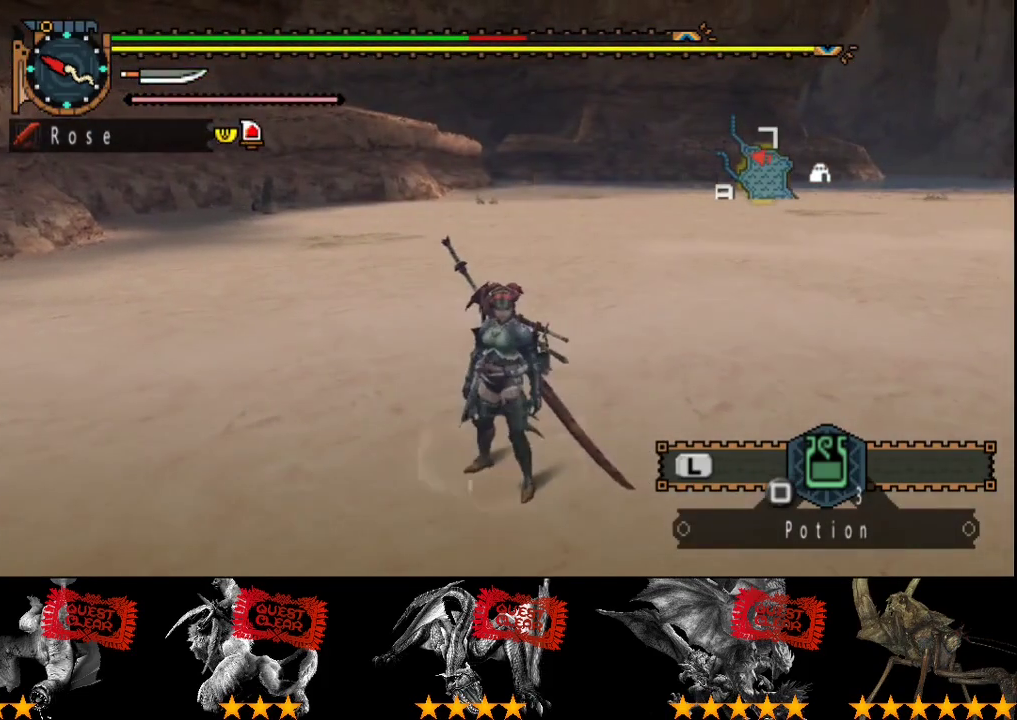
{"buttons": [], "left_stick": "center", "right_stick": "center", "events": [[150, "left_stick", "up"], [333, "left_stick", "center"]]}
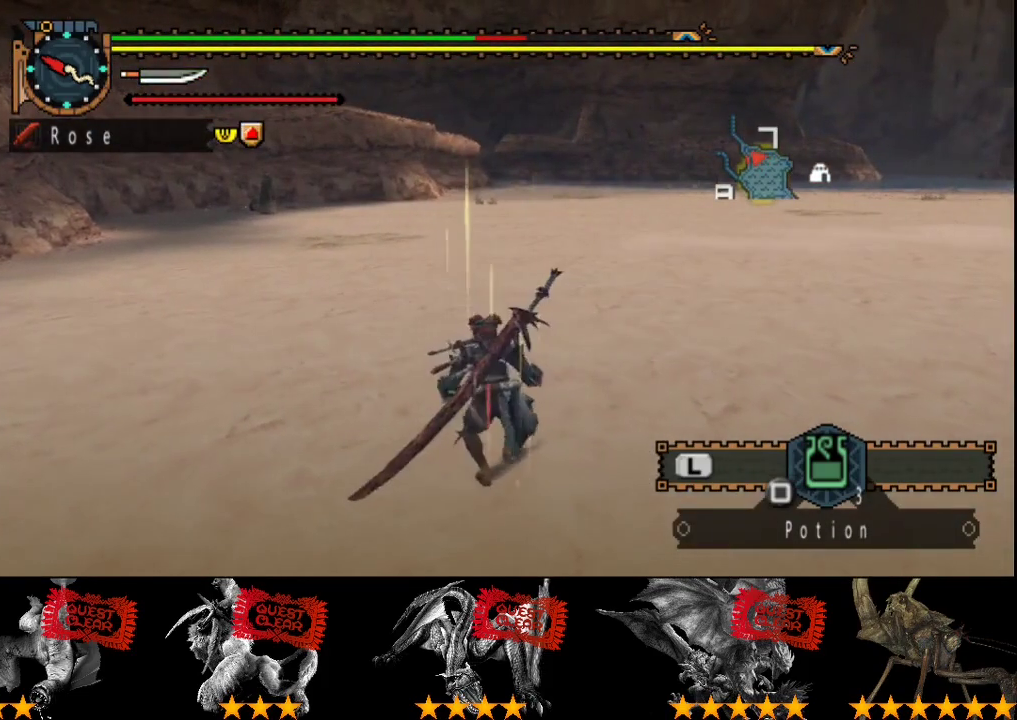
{"buttons": [], "left_stick": "down", "right_stick": "center", "events": [[300, "left_stick", "down-left"], [400, "left_stick", "down"]]}
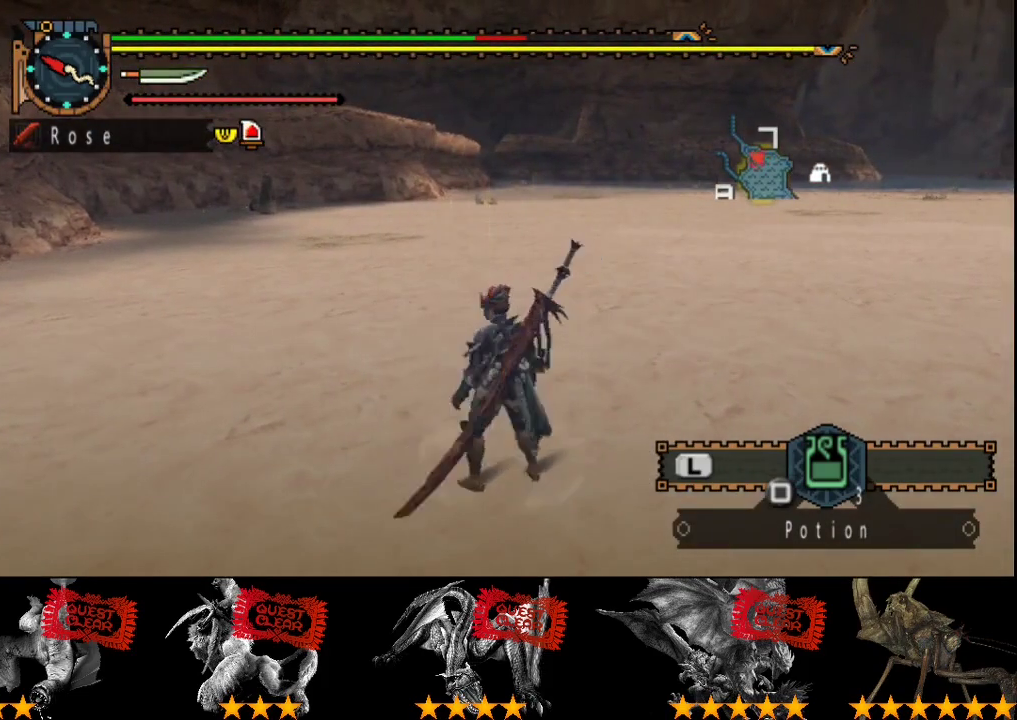
{"buttons": [], "left_stick": "down", "right_stick": "center", "events": []}
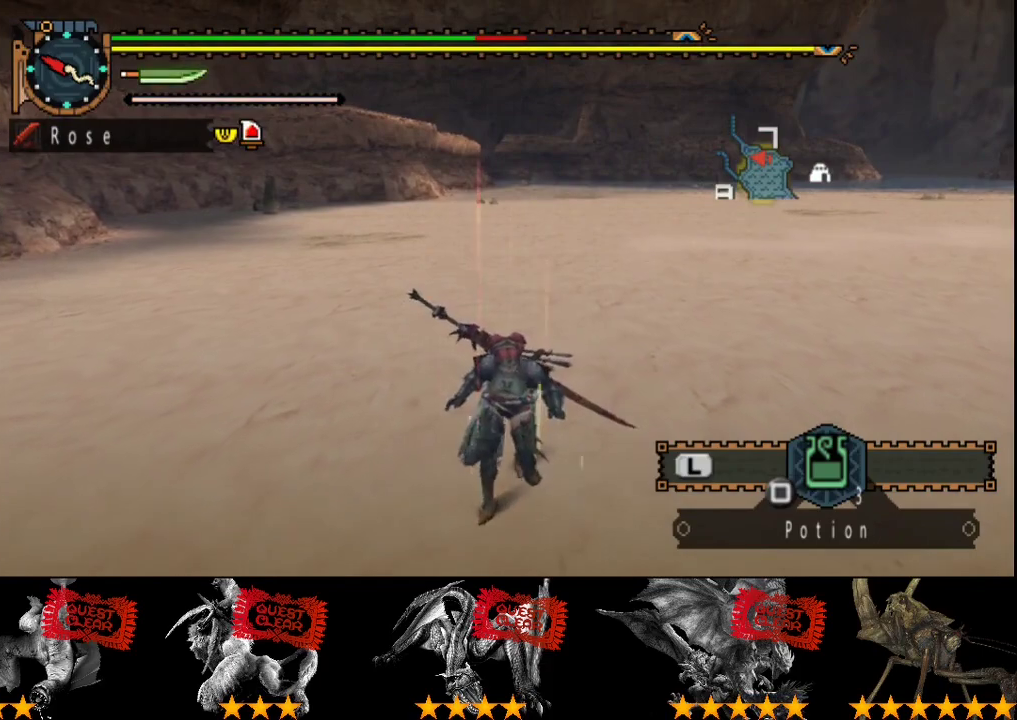
{"buttons": [], "left_stick": "down", "right_stick": "center", "events": []}
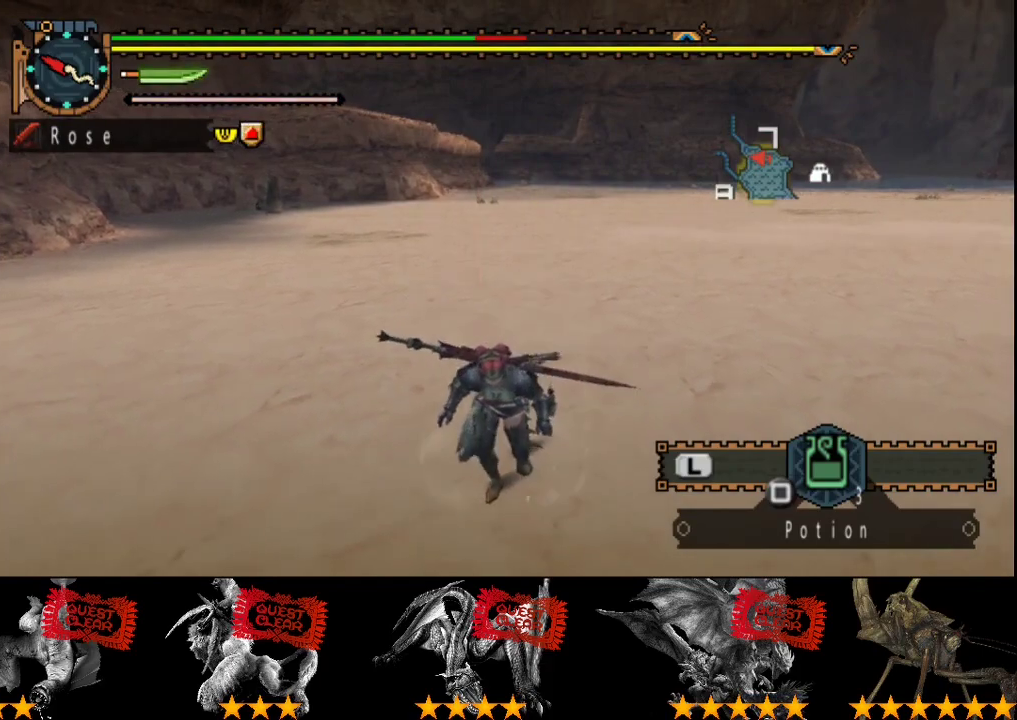
{"buttons": [], "left_stick": "down-left", "right_stick": "center", "events": [[483, "left_stick", "down-left"]]}
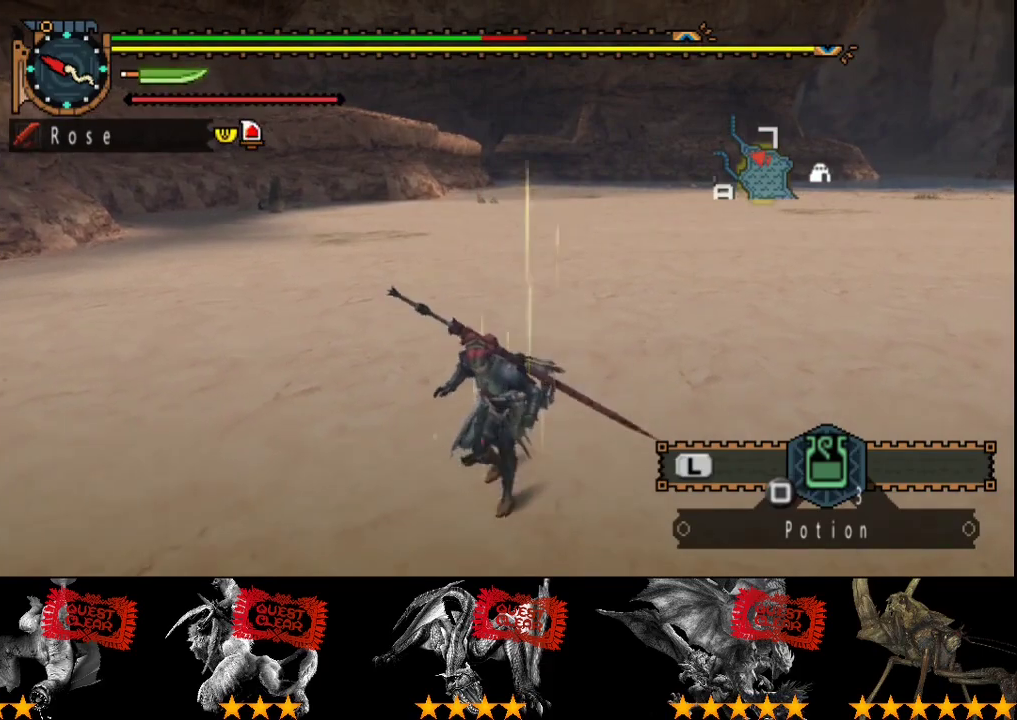
{"buttons": [], "left_stick": "up-left", "right_stick": "center", "events": [[150, "left_stick", "left"], [400, "left_stick", "up-left"]]}
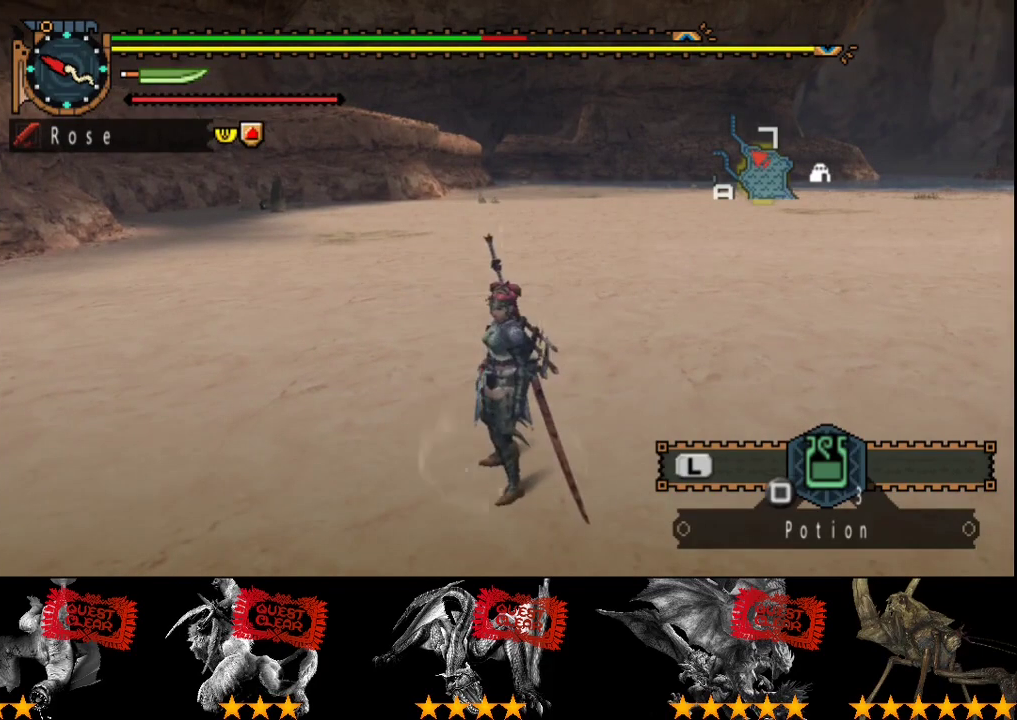
{"buttons": [], "left_stick": "up-left", "right_stick": "center", "events": []}
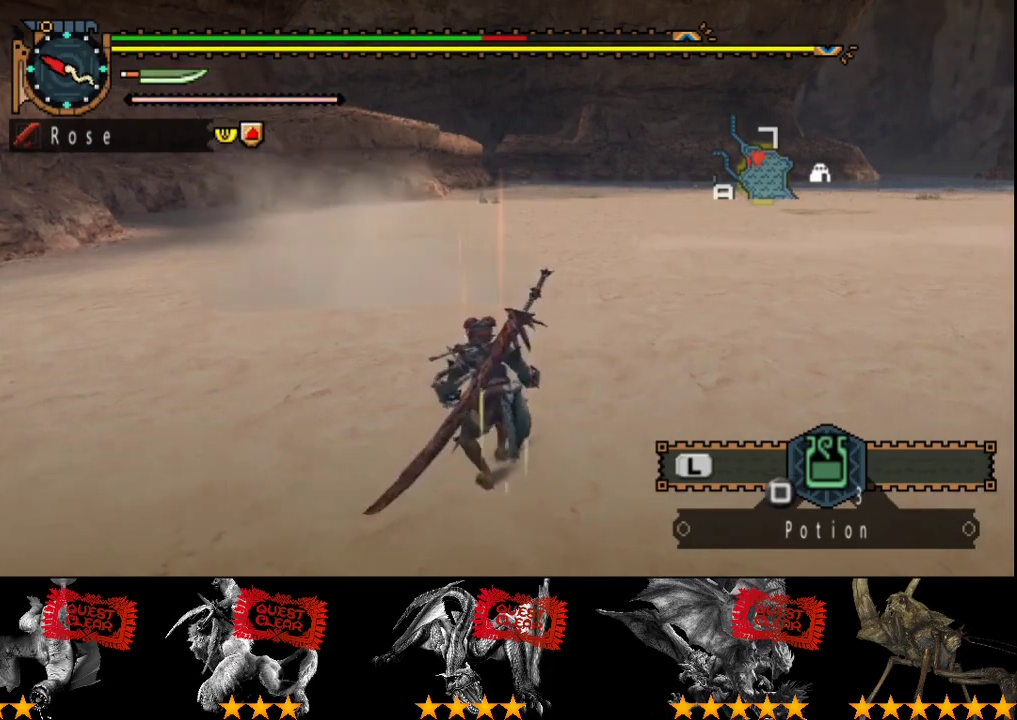
{"buttons": [], "left_stick": "up", "right_stick": "center", "events": [[33, "left_stick", "center"], [367, "left_stick", "up"]]}
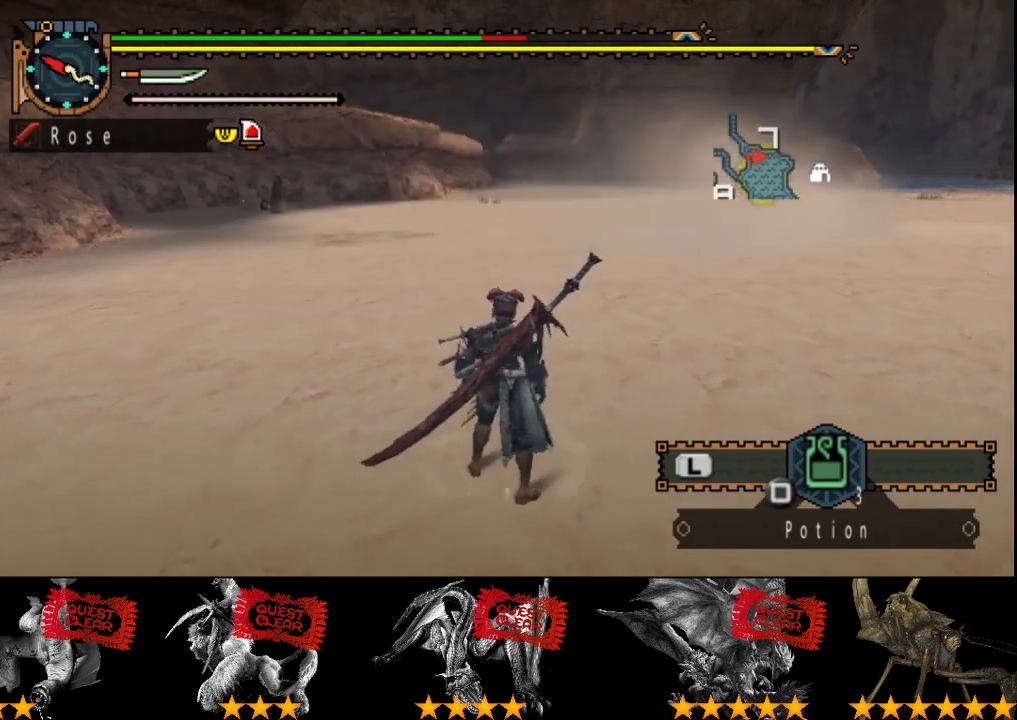
{"buttons": ["R2"], "left_stick": "up", "right_stick": "right", "events": [[100, "R2", "down"], [233, "right_stick", "right"]]}
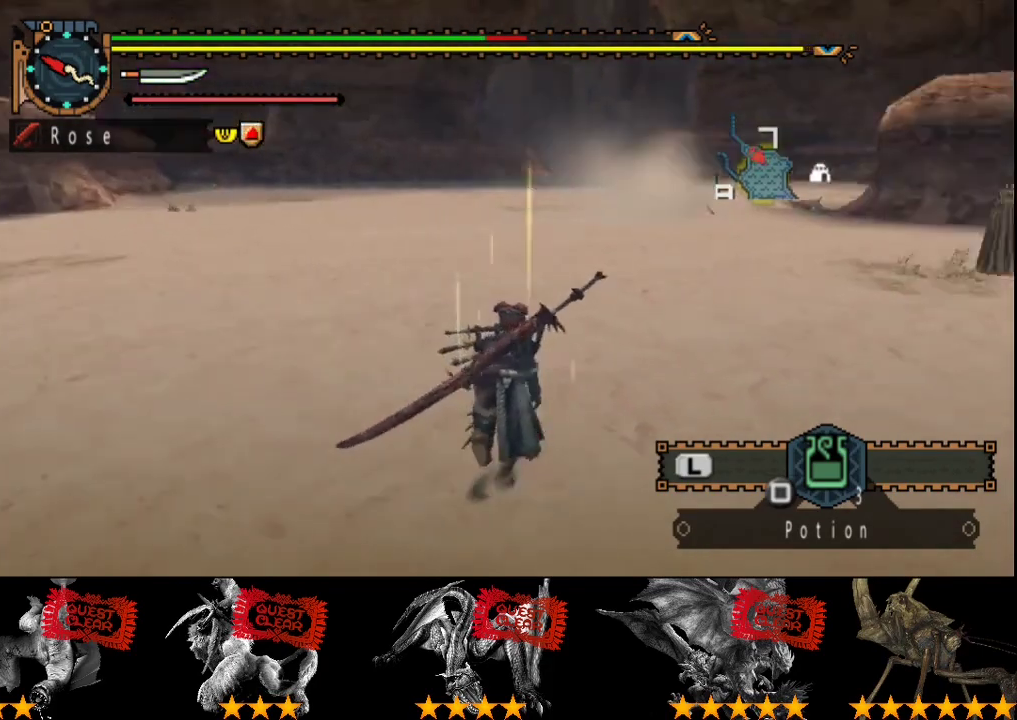
{"buttons": ["R2"], "left_stick": "up-right", "right_stick": "center", "events": [[117, "right_stick", "center"], [183, "left_stick", "up-right"]]}
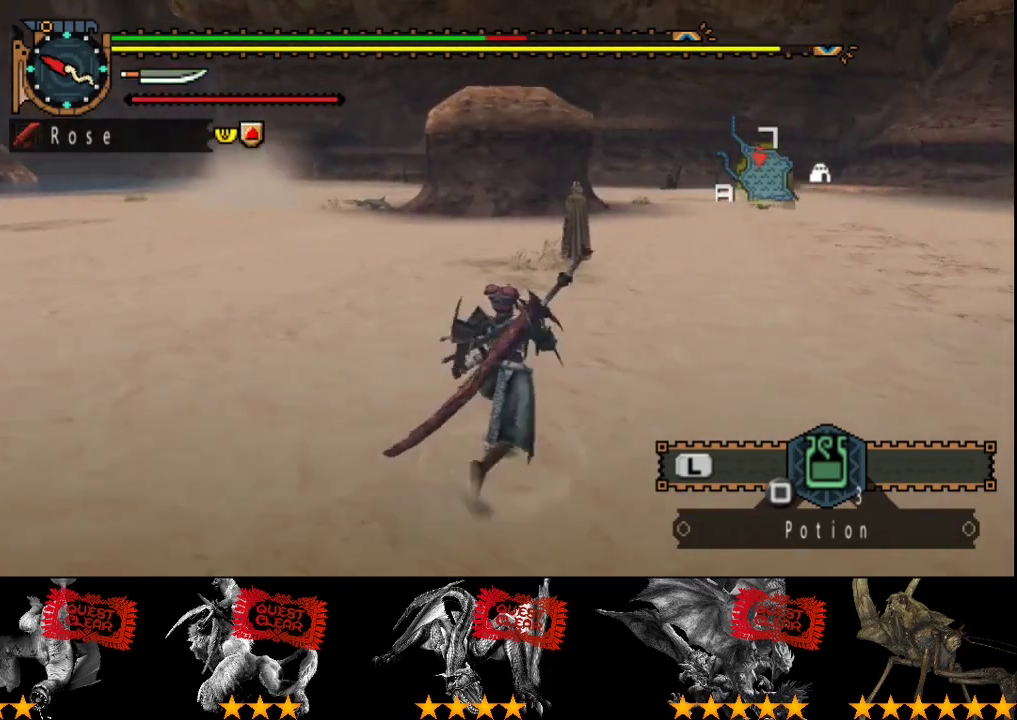
{"buttons": ["L2", "R2"], "left_stick": "up-right", "right_stick": "center", "events": [[83, "L2", "down"]]}
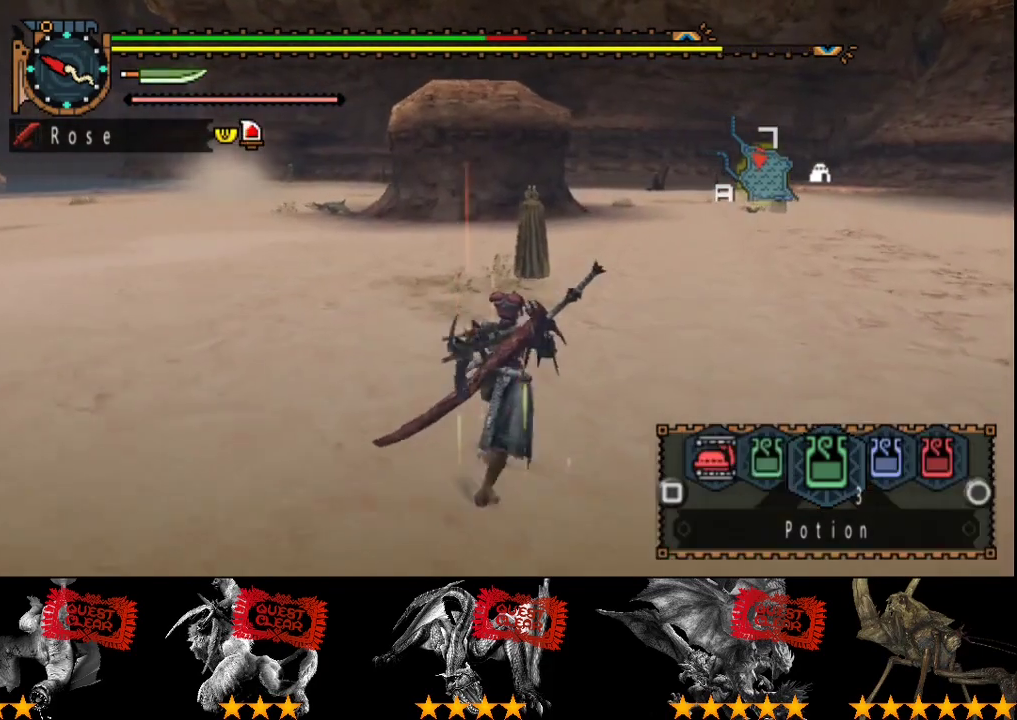
{"buttons": ["L2", "R2"], "left_stick": "up-right", "right_stick": "center", "events": []}
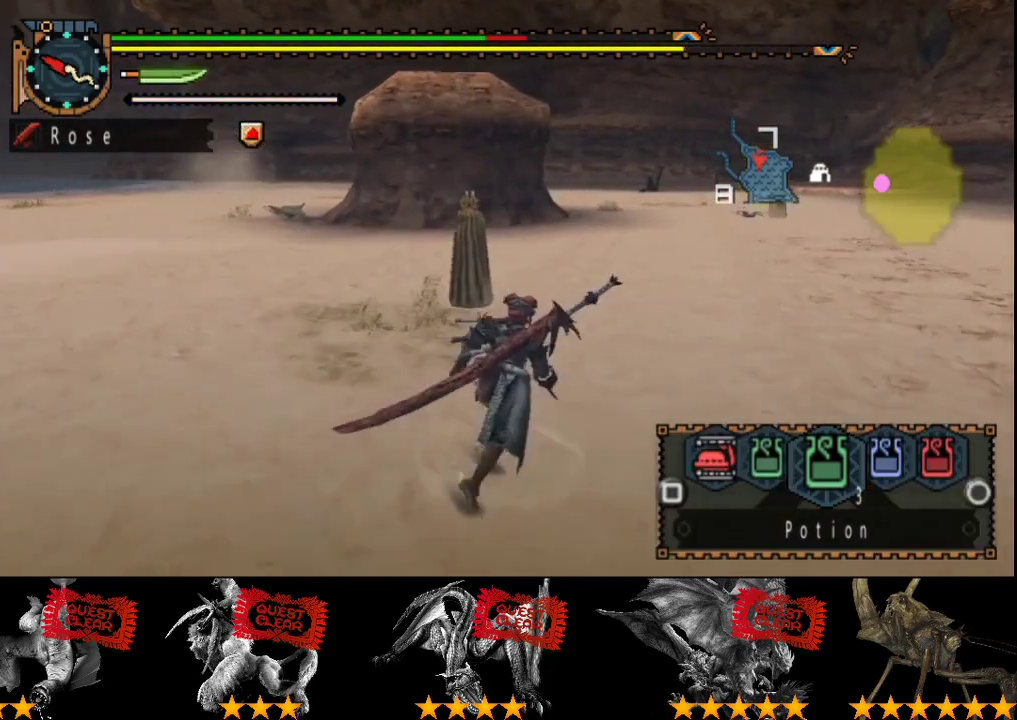
{"buttons": ["L2", "R2"], "left_stick": "up-right", "right_stick": "center", "events": []}
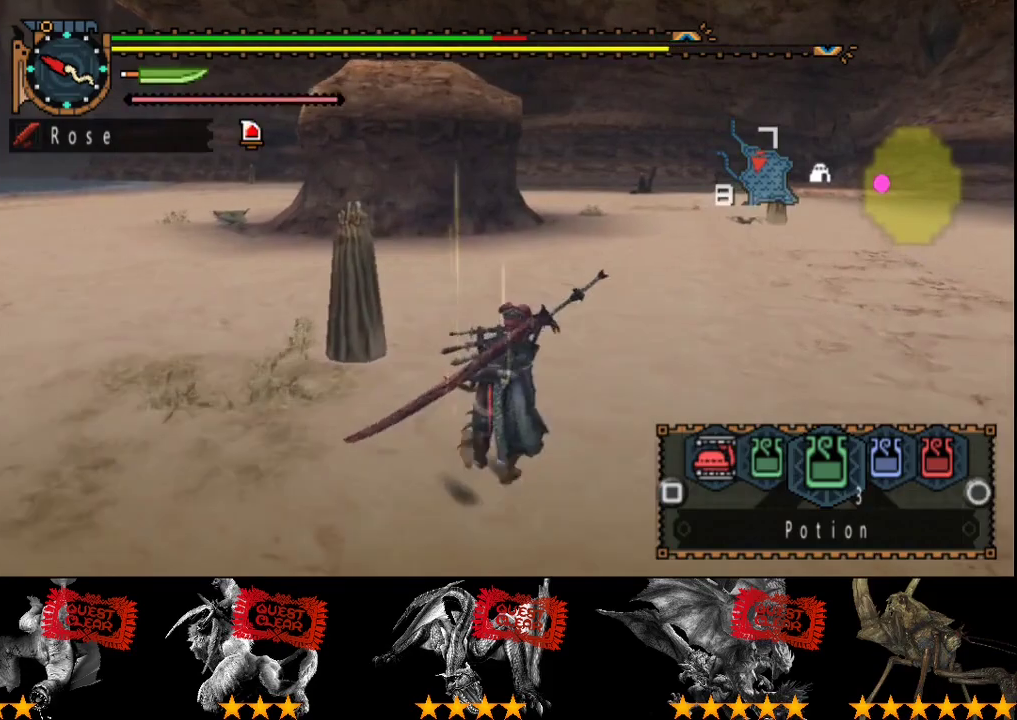
{"buttons": ["R2"], "left_stick": "right", "right_stick": "right", "events": [[300, "left_stick", "right"], [300, "right_stick", "right"], [333, "L2", "up"]]}
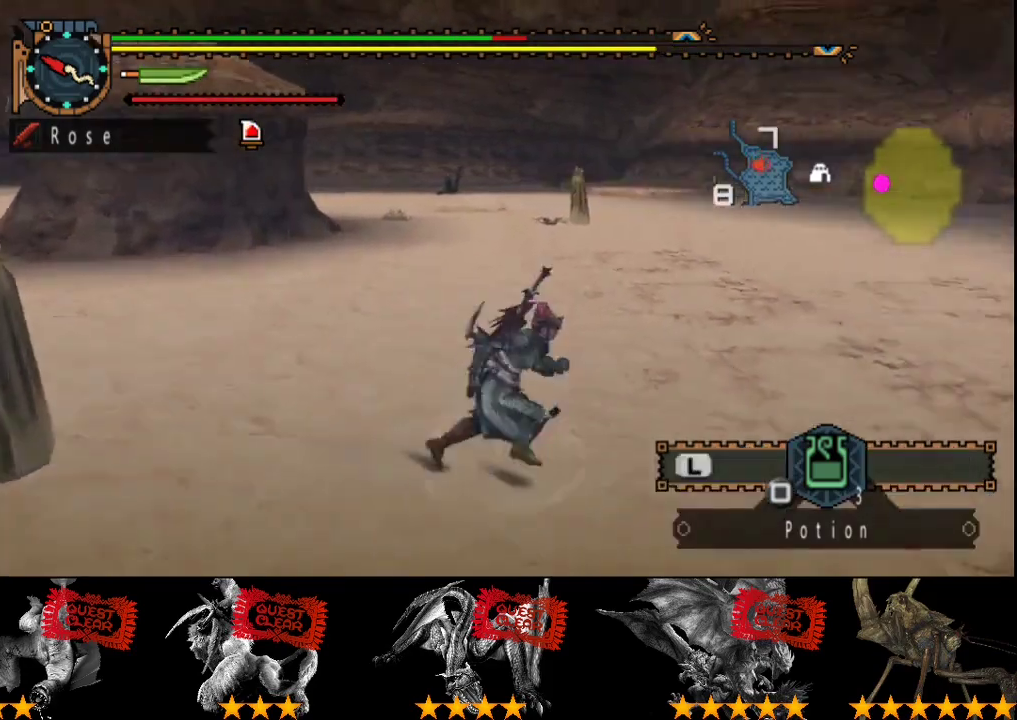
{"buttons": ["L2", "R2"], "left_stick": "up-right", "right_stick": "right", "events": [[267, "L2", "down"], [333, "left_stick", "up-right"]]}